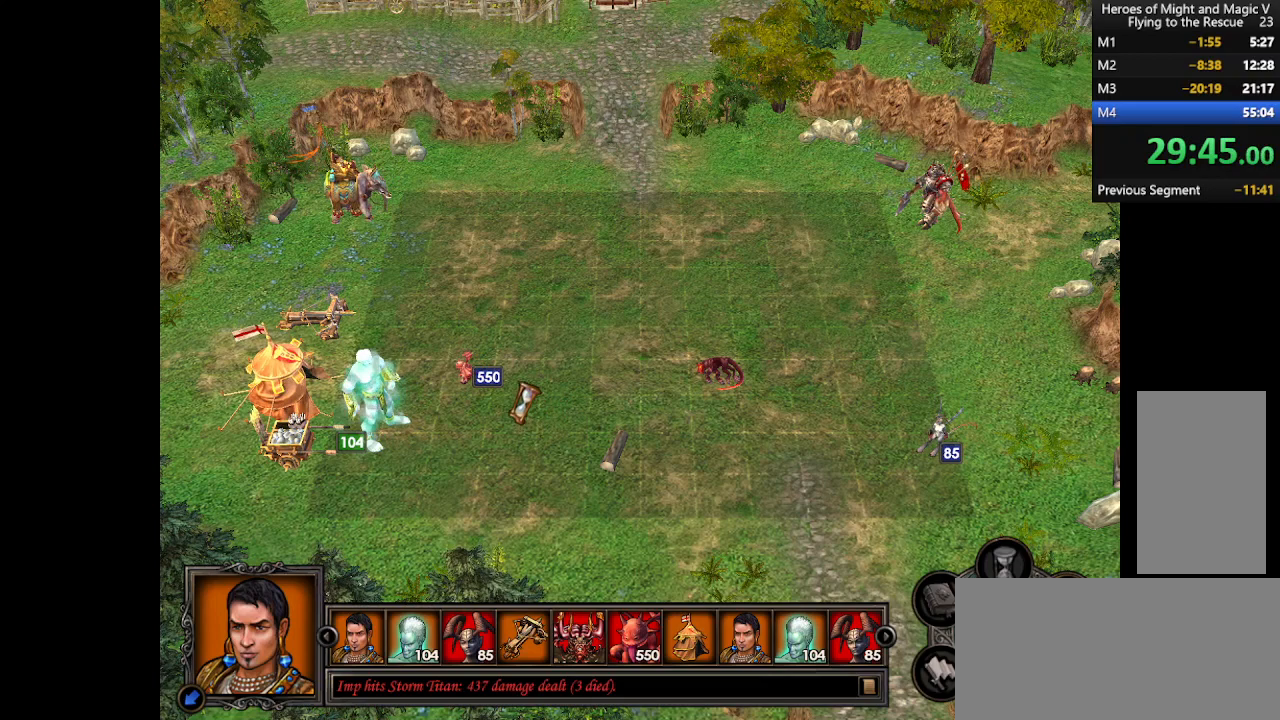
Gameplay with keyboard and mouse; each line is a JSON object with the keys and mouse buttons held at the frame after it. "events" lists presses ("down") and releases ("up") of ".", "/", "0", "1", "2", "3", "4", "5", "6", "7", "8", "9", "a", "alt_l", "alt_r", "b", "backslash", "backspace", "c", "caps_lock", "comma", "ctrl_l", "ctrl_r", "d", "e", "equals", "escape", "f", "f1", "f10", "f11", "f12", "f2", "f3", "f4", "f5", "f6", "f7", "f8", "f9", "g", "h", "i", "j", "k", "l", "lbracket", "m", "minus", "n", "o", "p", "q", "quote", "r", "rbracket", "return", "s", "semicolon", "shift_l", "shift_r", "space", "super", "t", "tab", "tilde", "u", "v", "w", "x", "y", "z", "mouse_left", "mouse_wheel", "mouse_right", "mouse_mb4" and "mouse_mb5" between this image and that frame as [ms after this image, input, new state], when the widget could be followed in between. "mouse_left", "mouse_wheel", "mouse_right", "mouse_mb4", "mouse_mb5" = the "left", "wheel", "right", "mb4", "mb5" buttons of the "mouse" list. No other keys are recorded. "wheel" means that the mouse wheel is clicked or scrolled. Mouse movement is not recorded.
{"keys": [], "mouse": [], "events": [[133, "d", "down"], [233, "d", "up"]]}
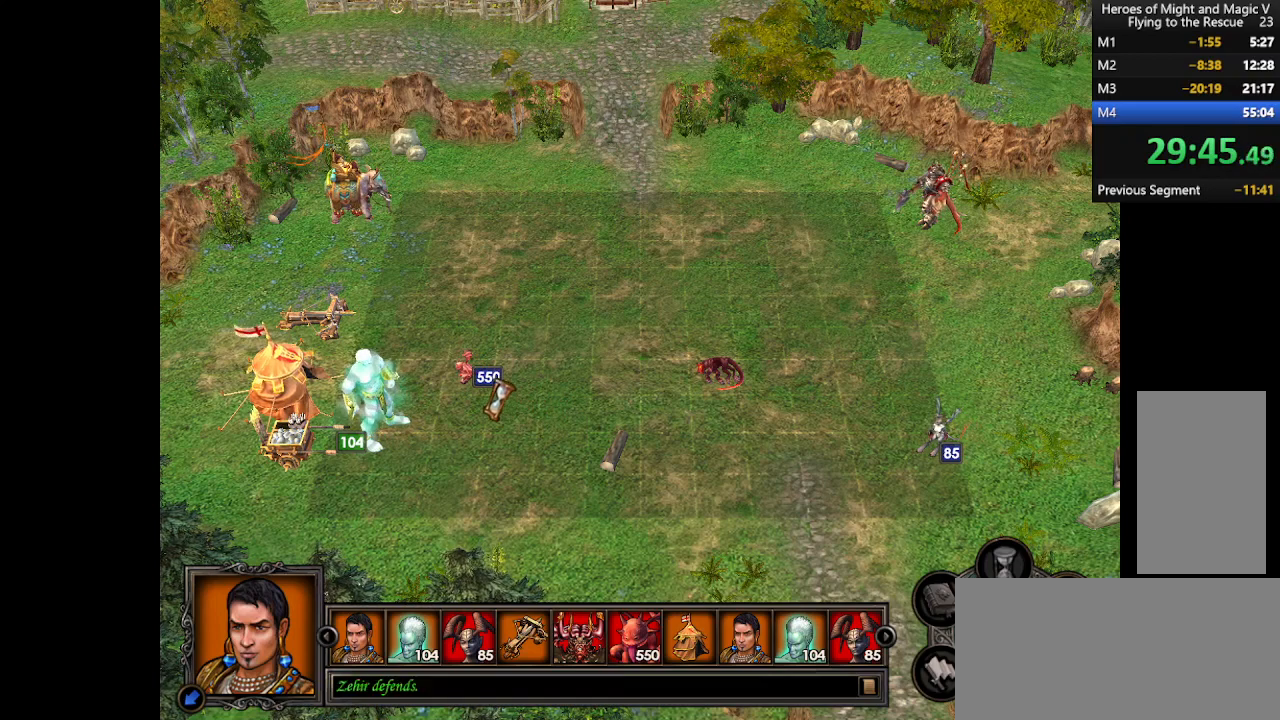
{"keys": [], "mouse": [], "events": [[233, "mouse_left", "down"], [267, "mouse_left", "up"], [333, "mouse_left", "down"], [400, "mouse_left", "up"], [433, "mouse_left", "down"], [500, "mouse_left", "up"]]}
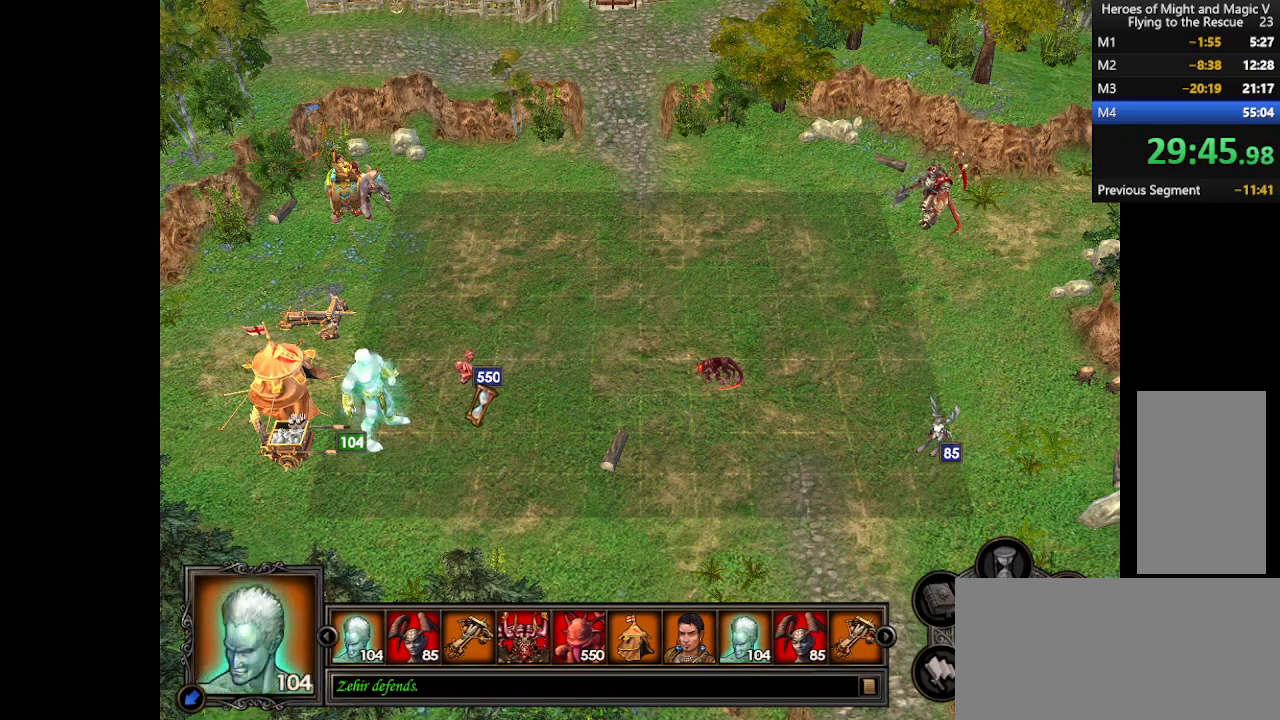
{"keys": [], "mouse": [], "events": []}
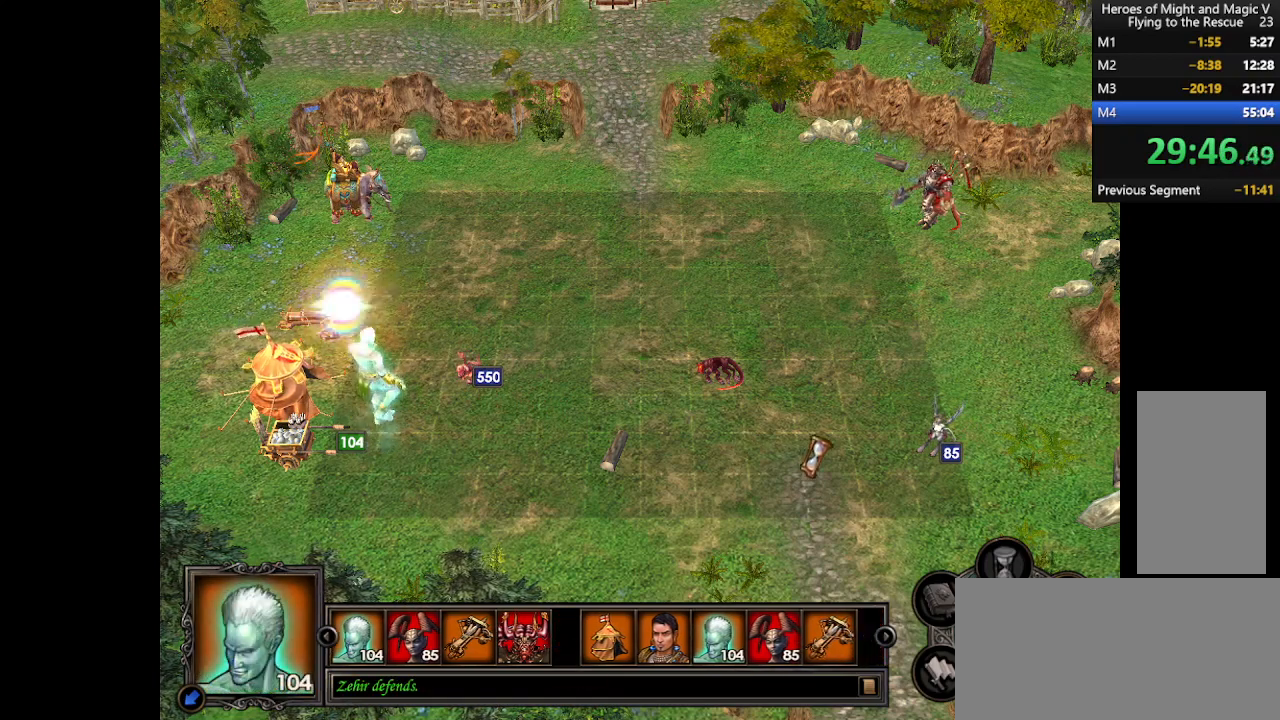
{"keys": [], "mouse": [], "events": []}
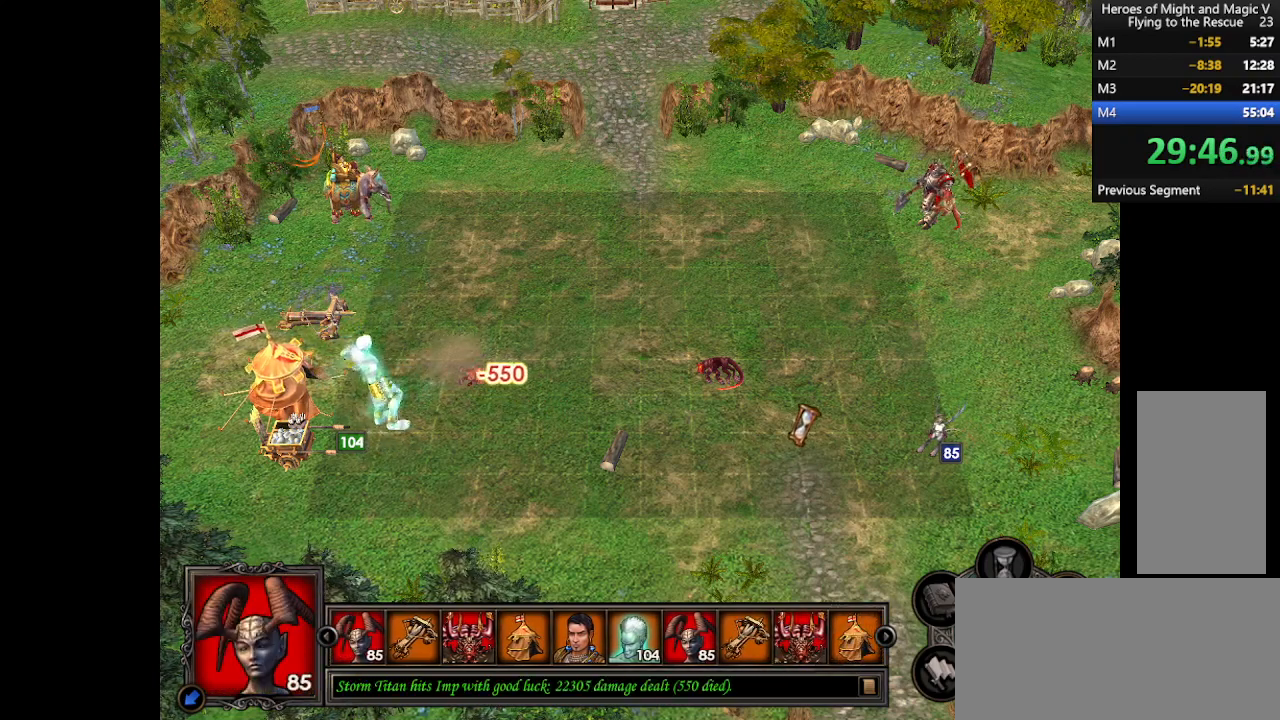
{"keys": [], "mouse": [], "events": []}
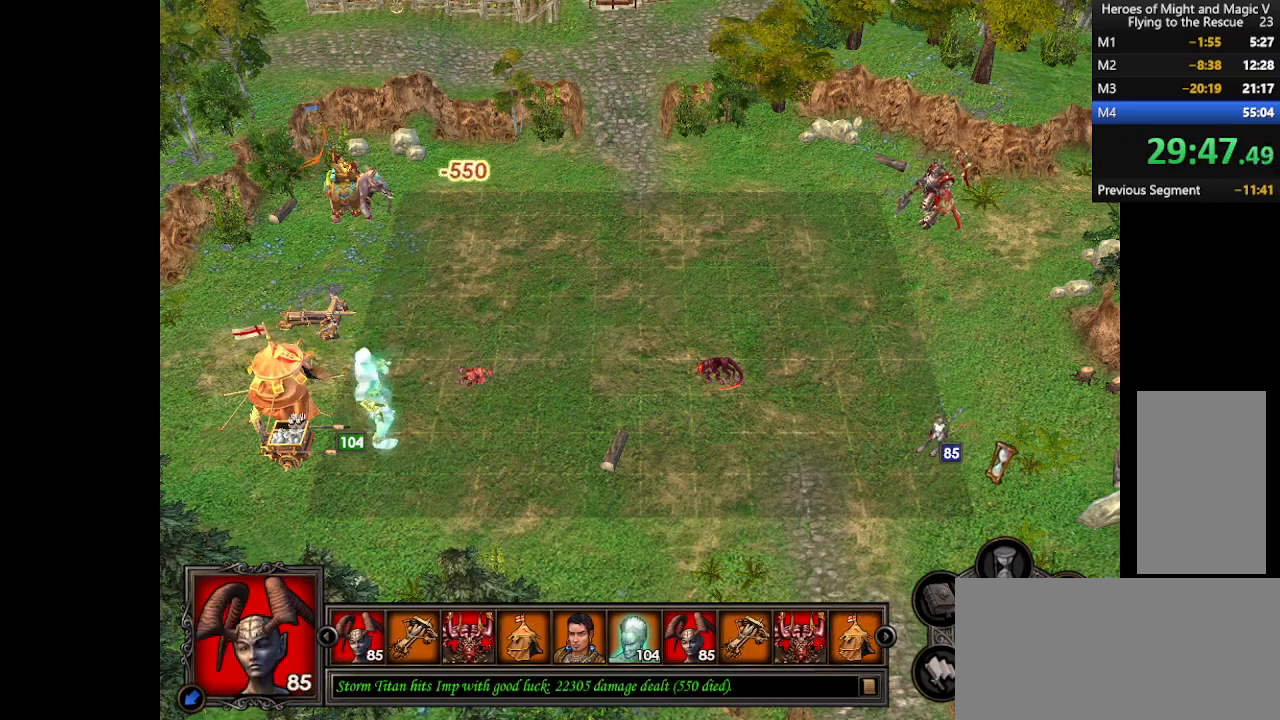
{"keys": [], "mouse": [], "events": []}
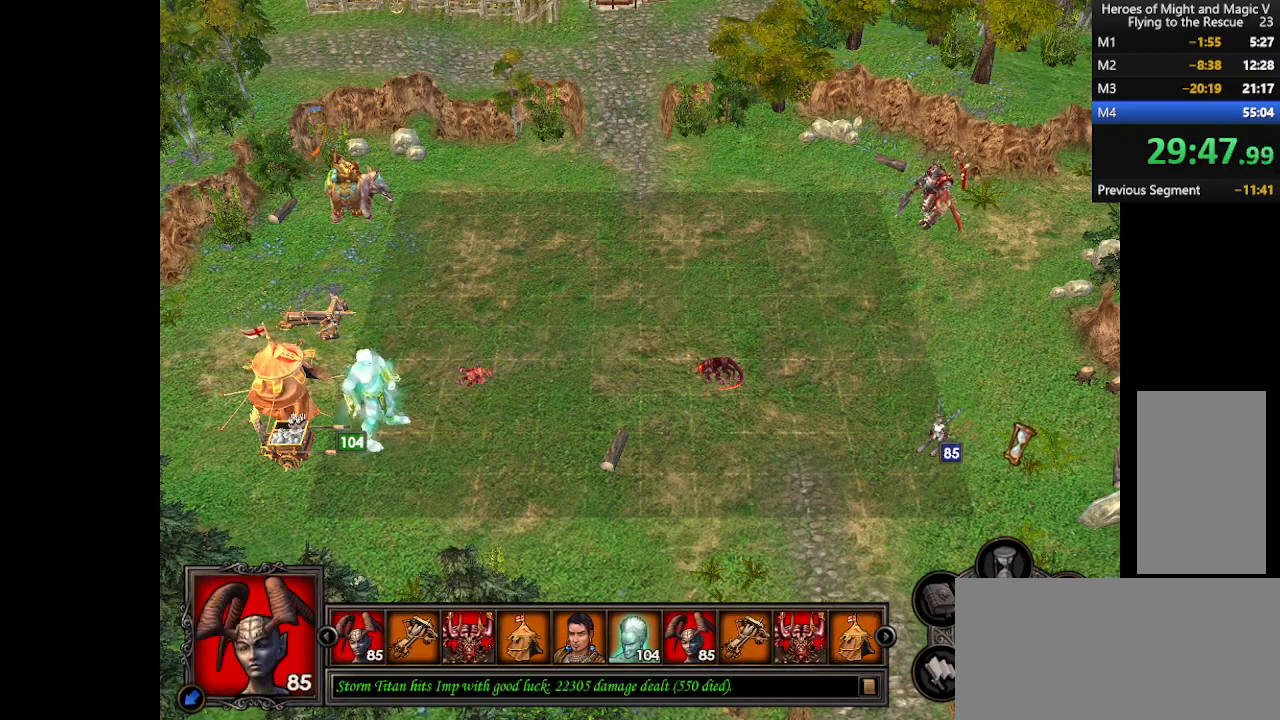
{"keys": [], "mouse": [], "events": []}
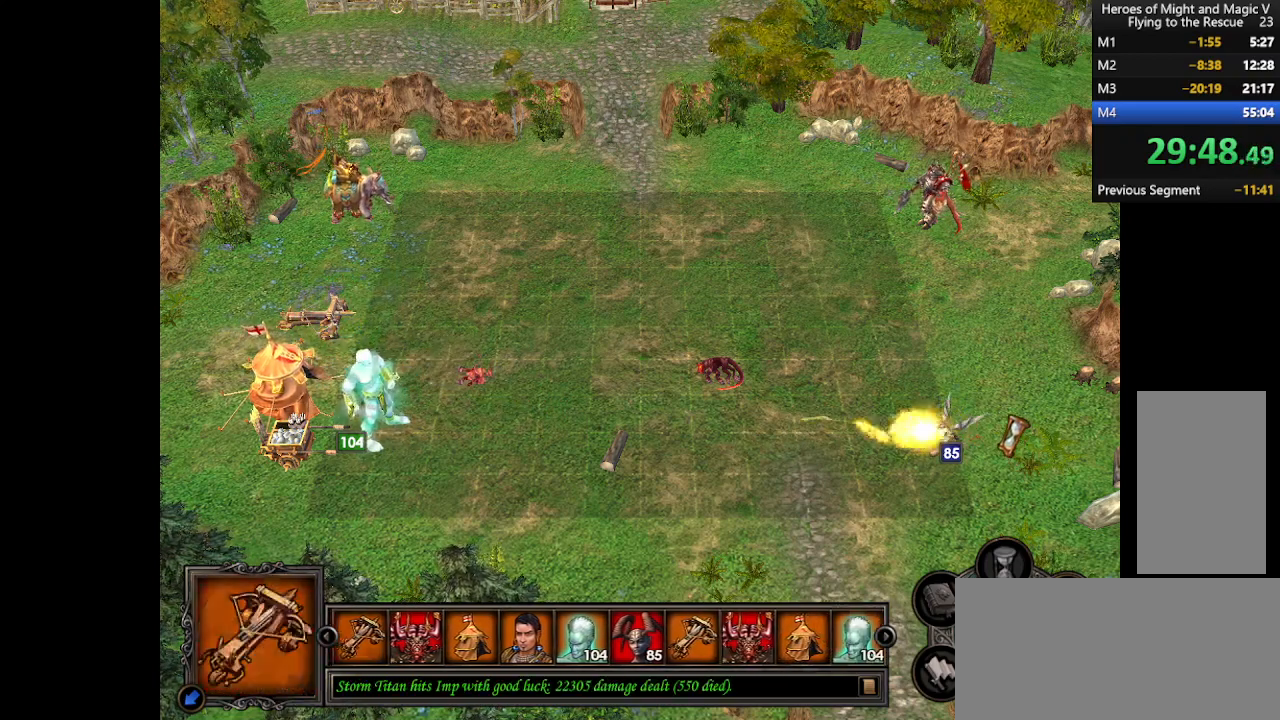
{"keys": [], "mouse": [], "events": []}
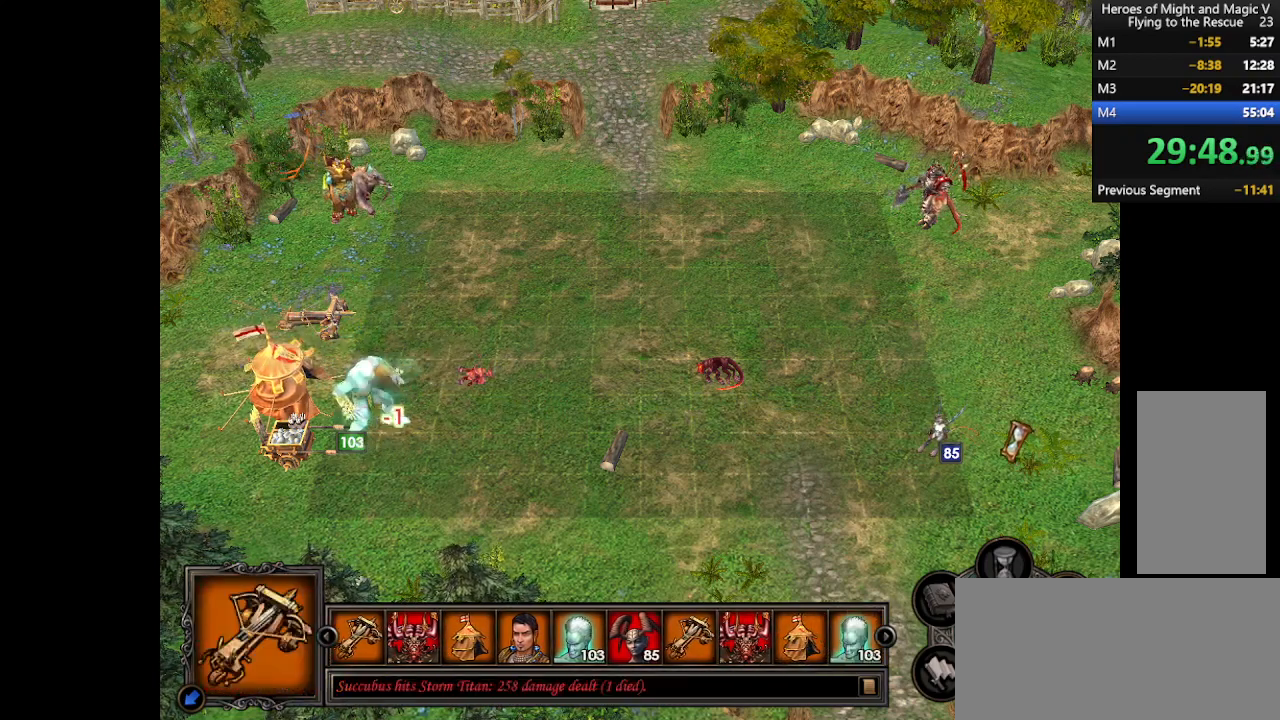
{"keys": [], "mouse": [], "events": []}
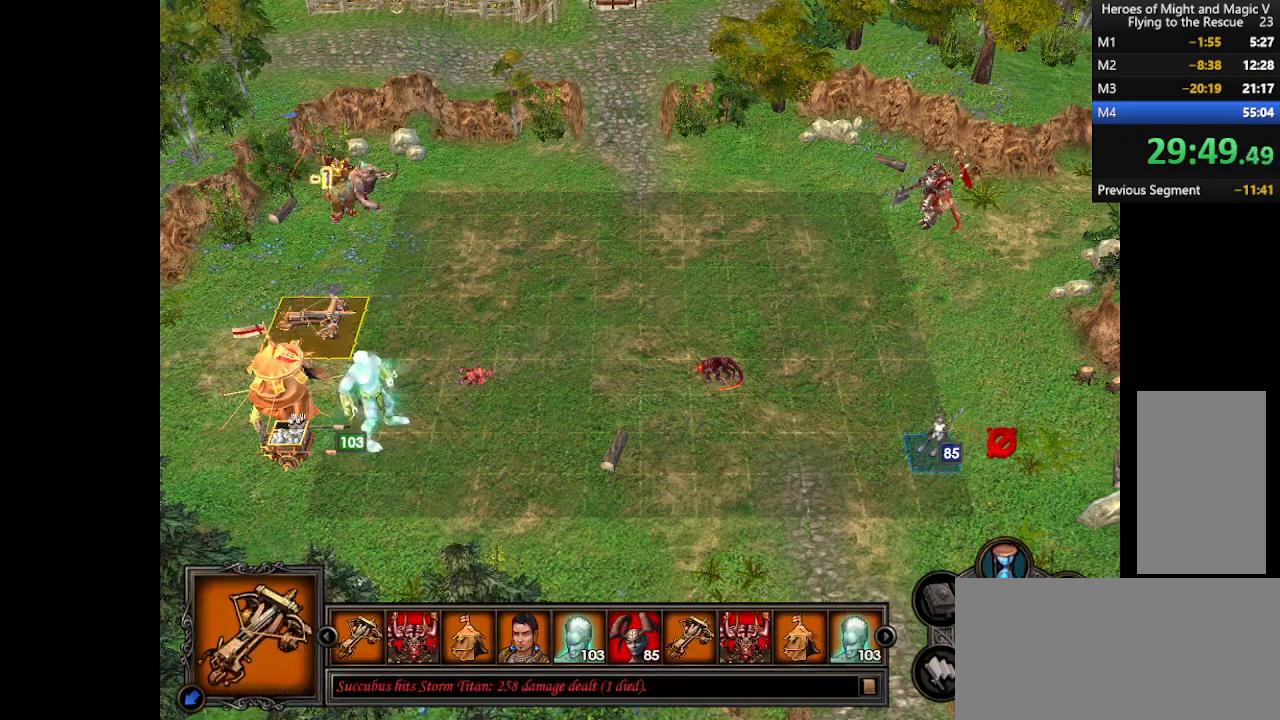
{"keys": [], "mouse": [], "events": [[167, "d", "down"], [233, "d", "up"]]}
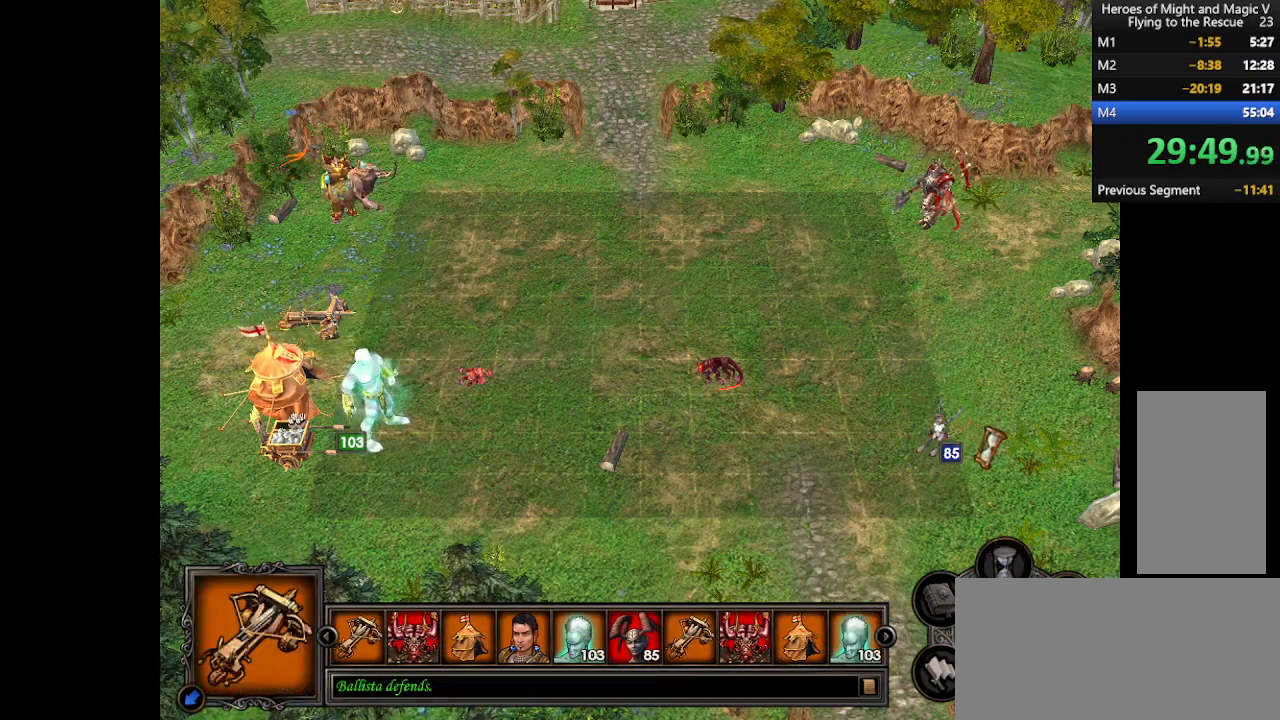
{"keys": [], "mouse": [], "events": []}
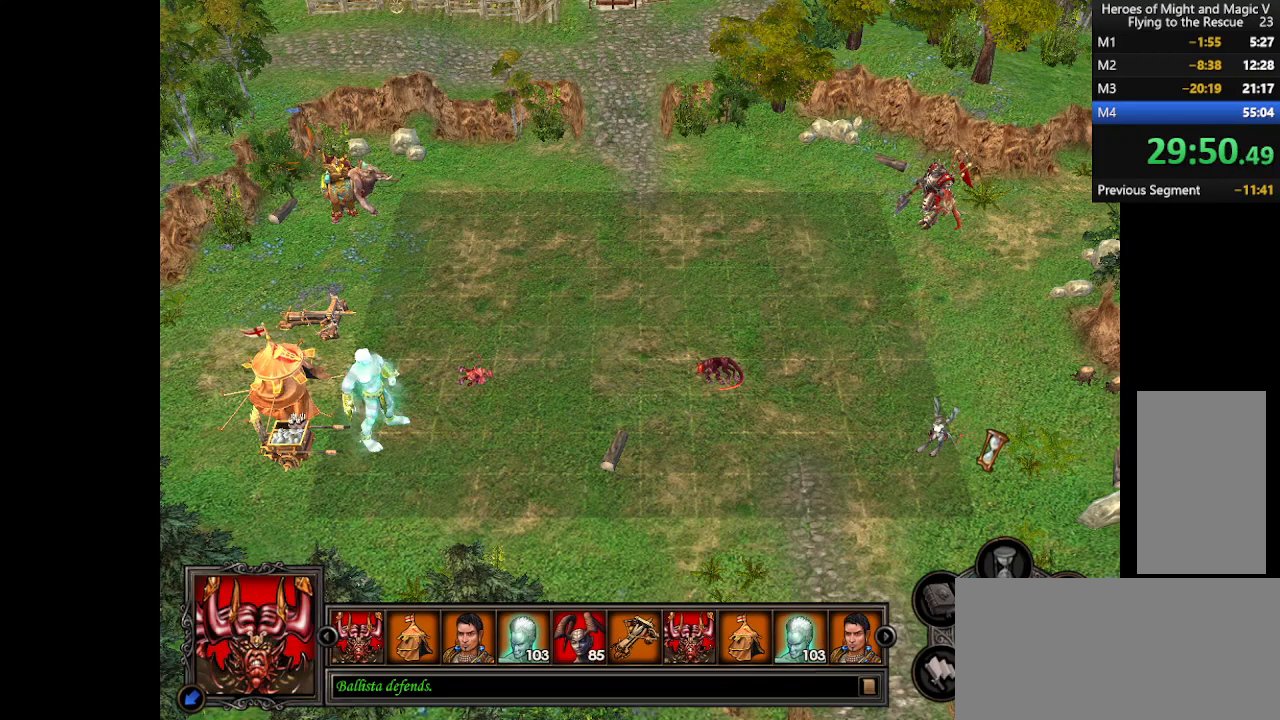
{"keys": [], "mouse": [], "events": []}
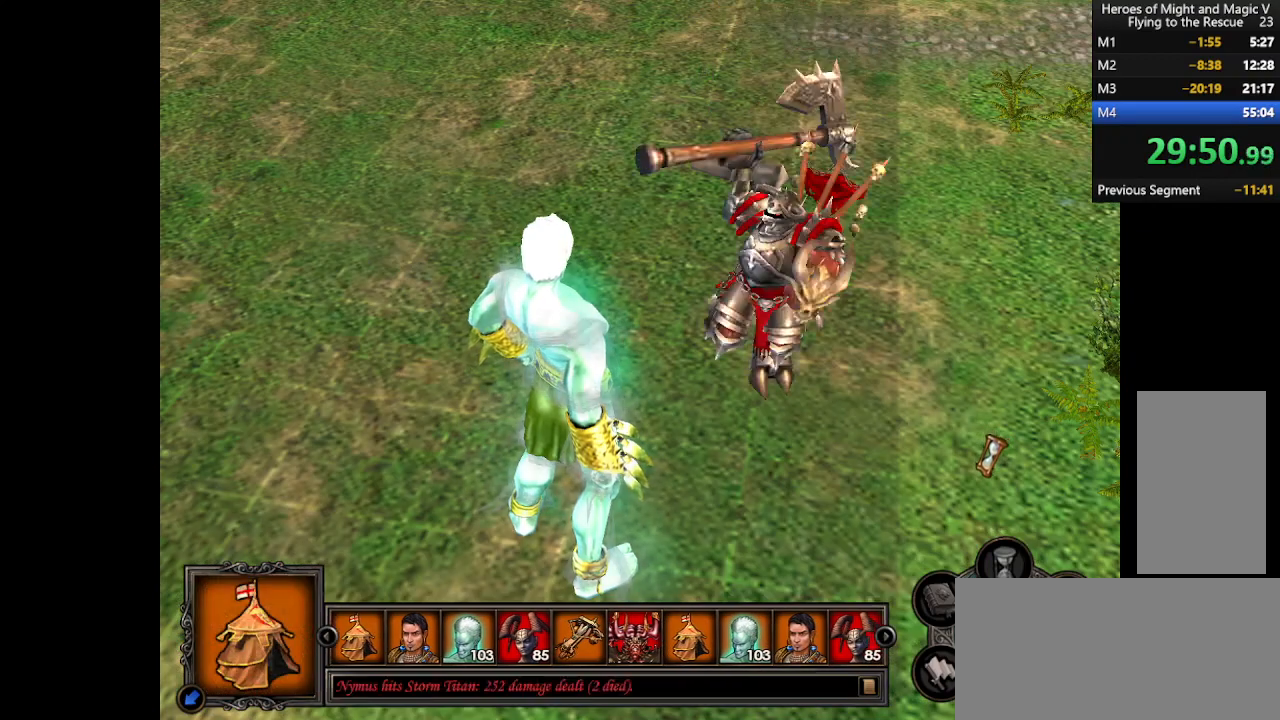
{"keys": [], "mouse": [], "events": []}
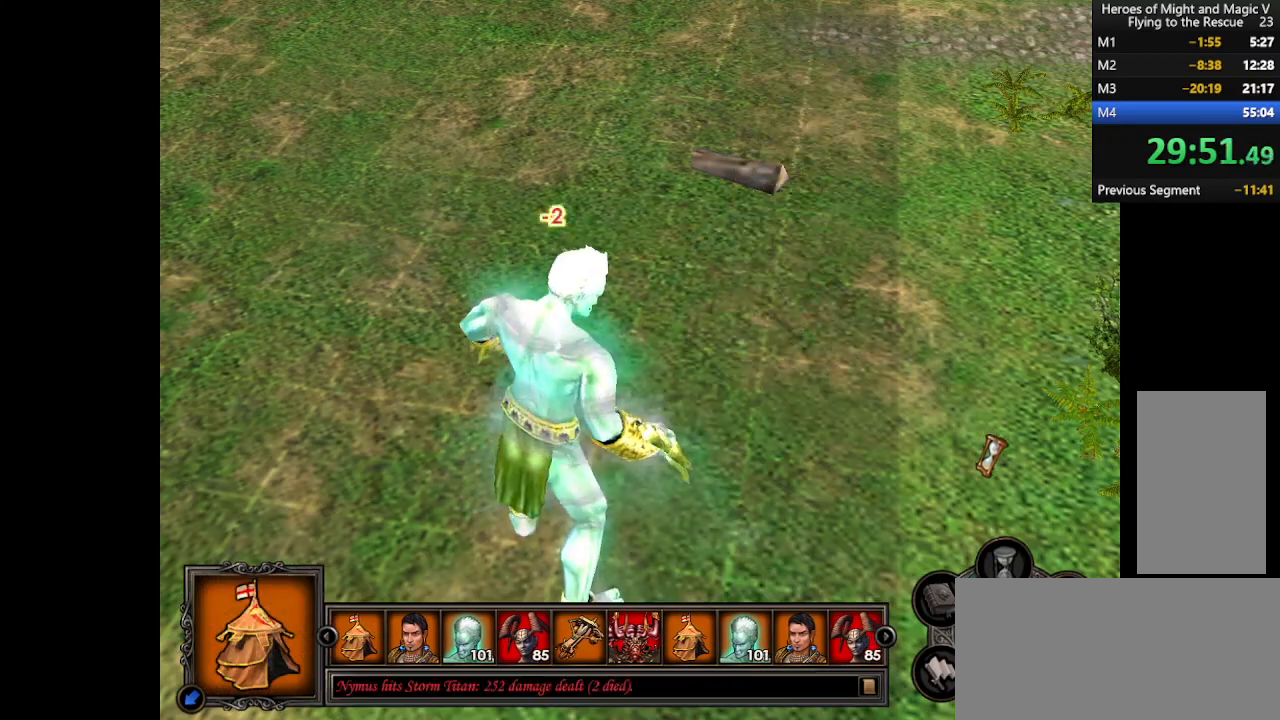
{"keys": [], "mouse": [], "events": []}
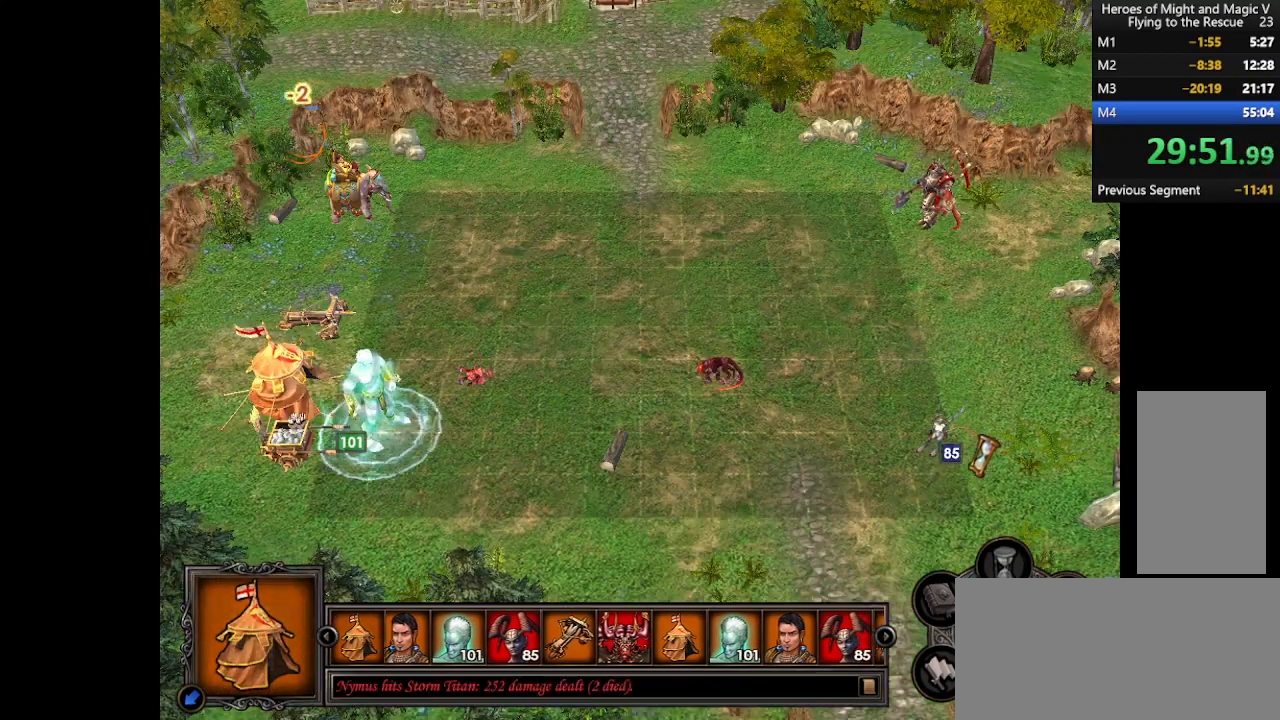
{"keys": [], "mouse": [], "events": []}
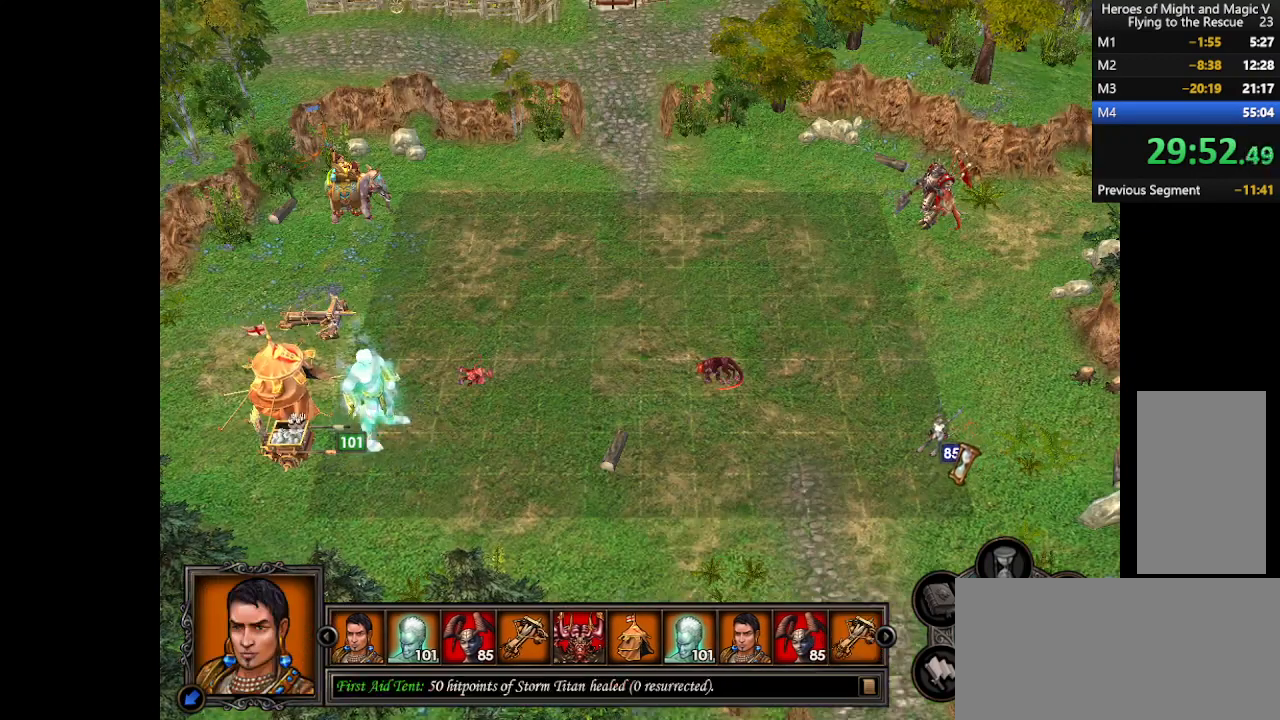
{"keys": [], "mouse": [], "events": []}
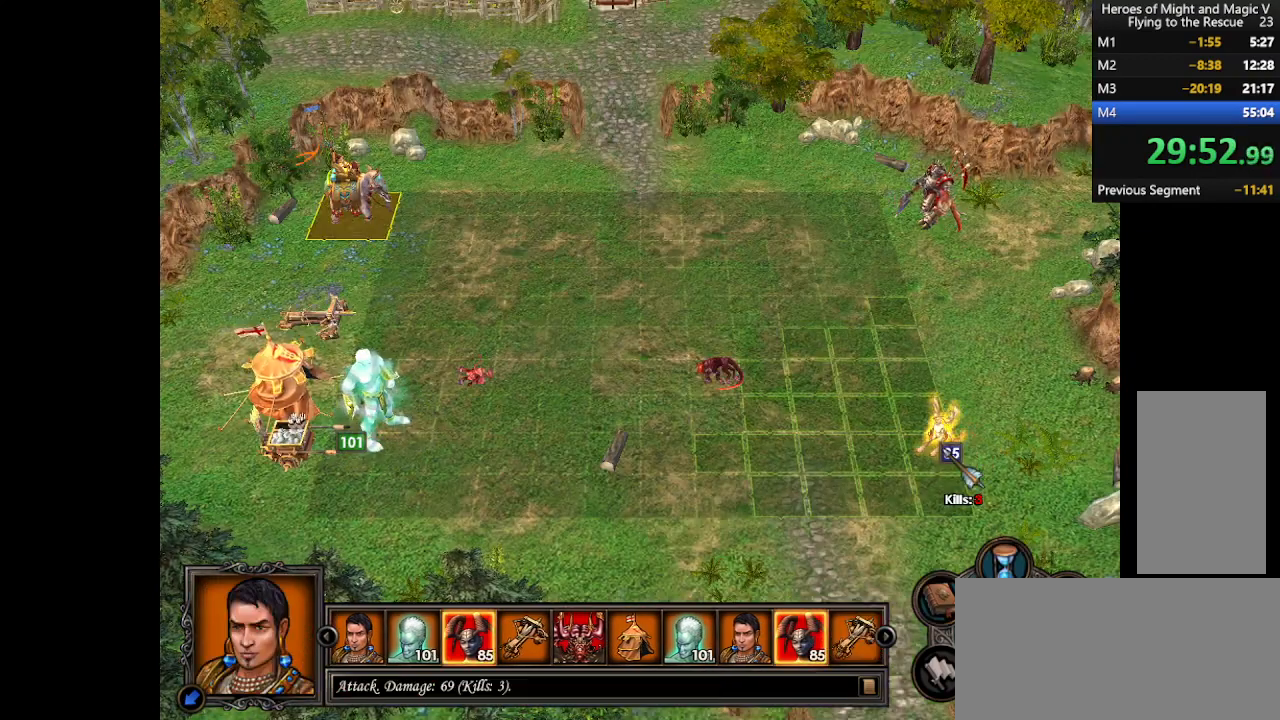
{"keys": [], "mouse": [], "events": [[133, "d", "down"], [200, "d", "up"], [367, "mouse_left", "down"], [433, "mouse_left", "up"]]}
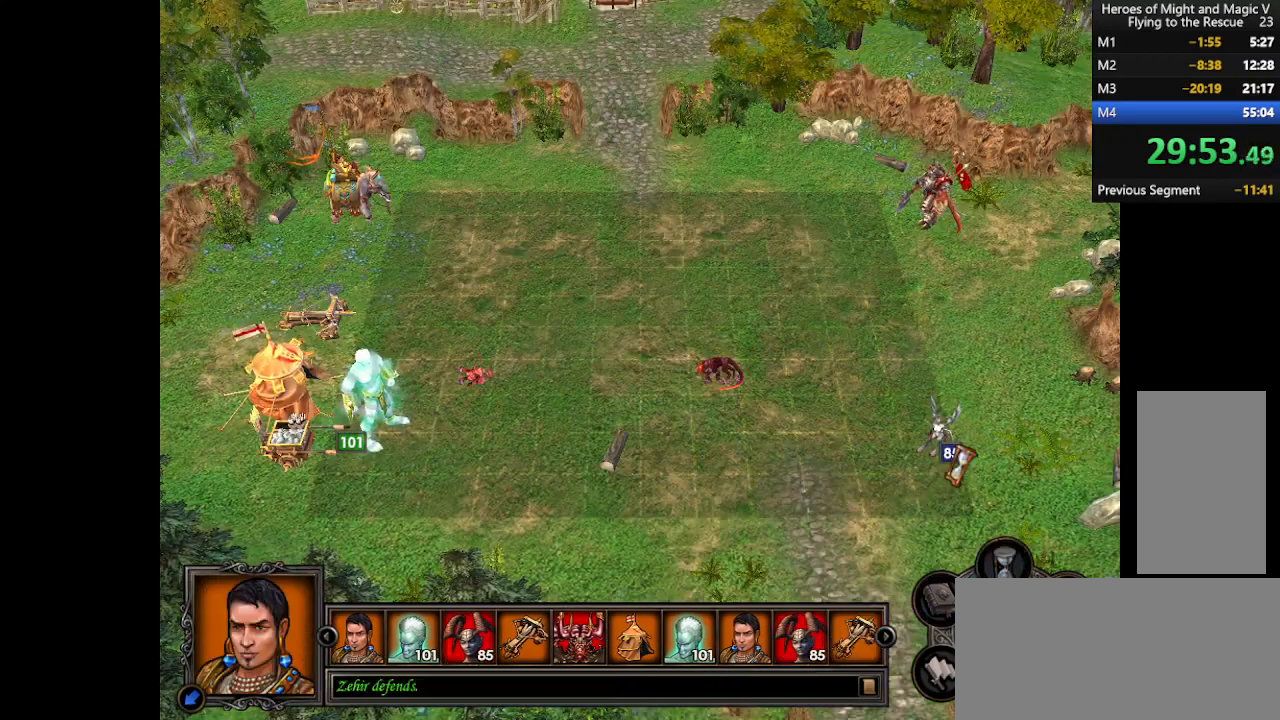
{"keys": [], "mouse": [], "events": [[100, "mouse_left", "down"], [167, "mouse_left", "up"], [233, "mouse_left", "down"], [267, "mouse_left", "up"], [333, "mouse_left", "down"], [367, "mouse_left", "up"], [433, "mouse_left", "down"], [500, "mouse_left", "up"]]}
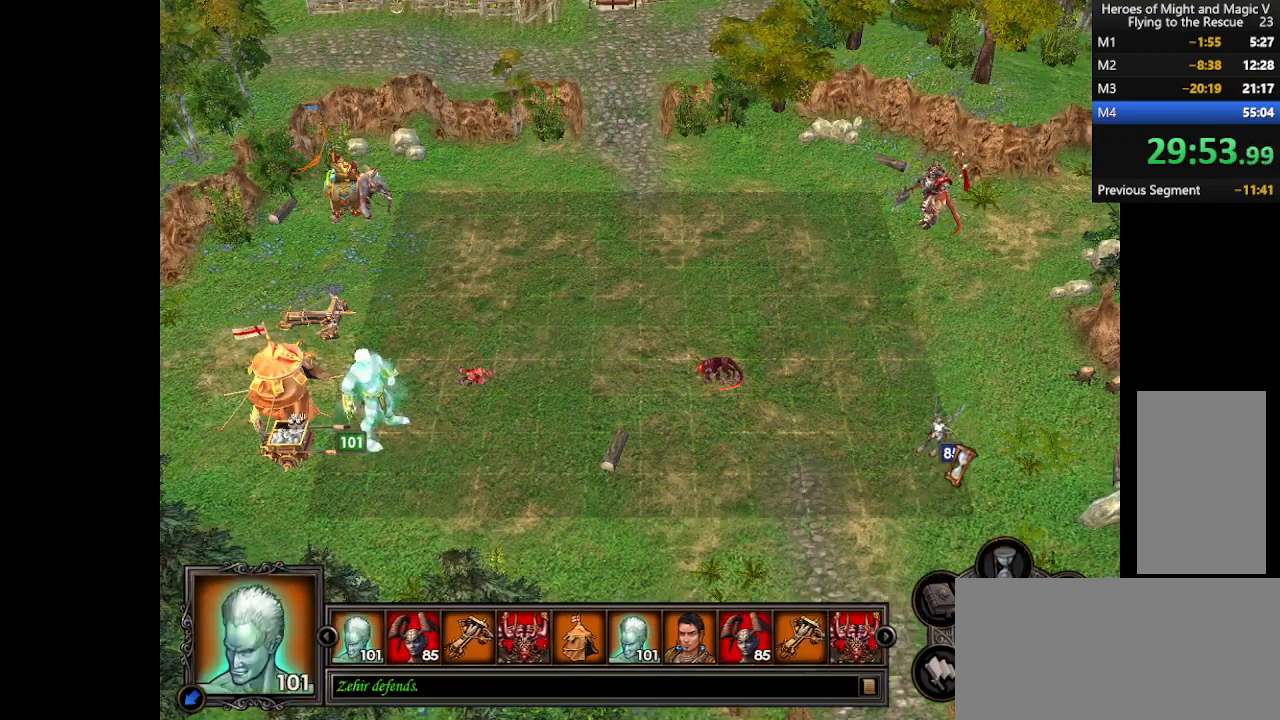
{"keys": [], "mouse": [], "events": []}
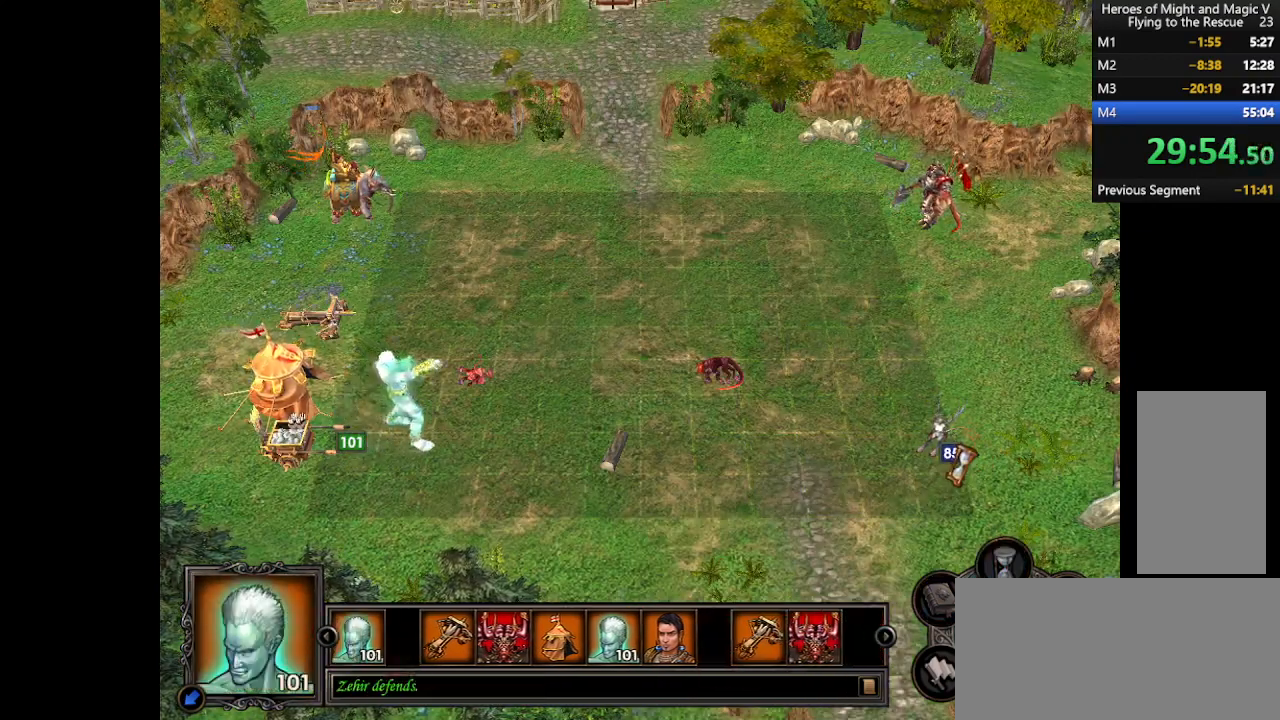
{"keys": [], "mouse": [], "events": []}
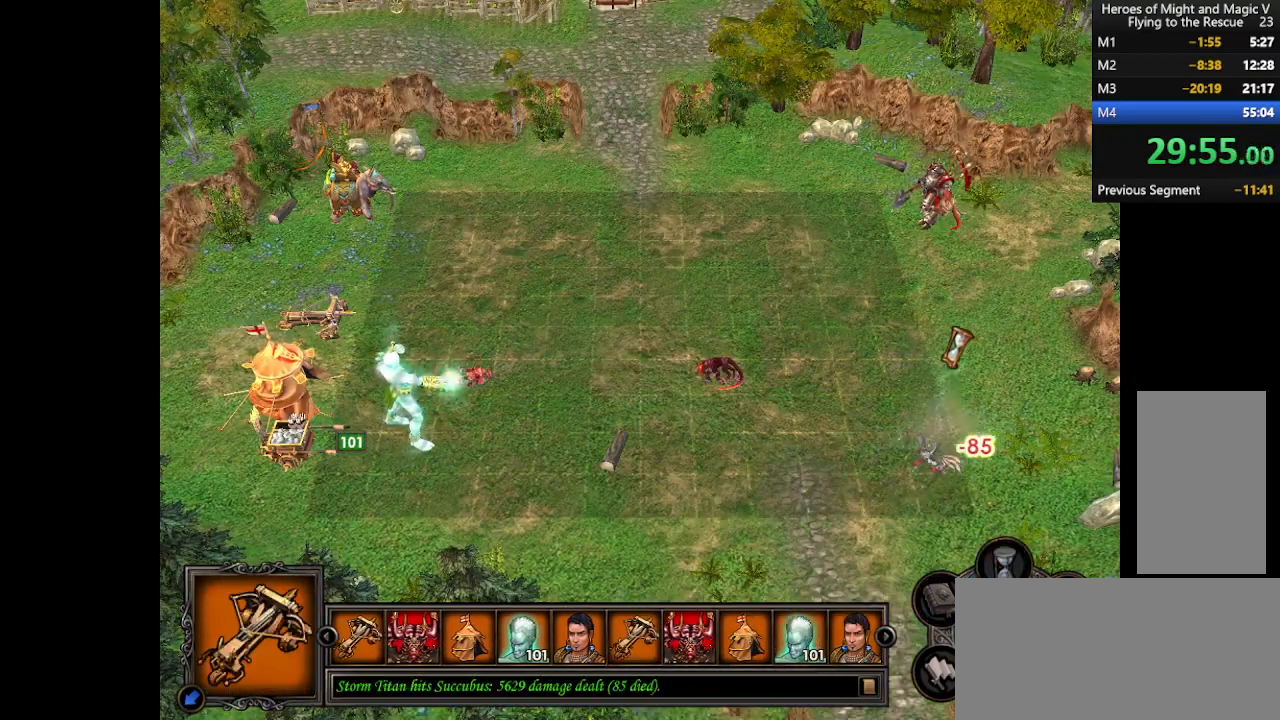
{"keys": [], "mouse": [], "events": [[267, "return", "down"], [333, "return", "up"], [400, "return", "down"], [500, "return", "up"]]}
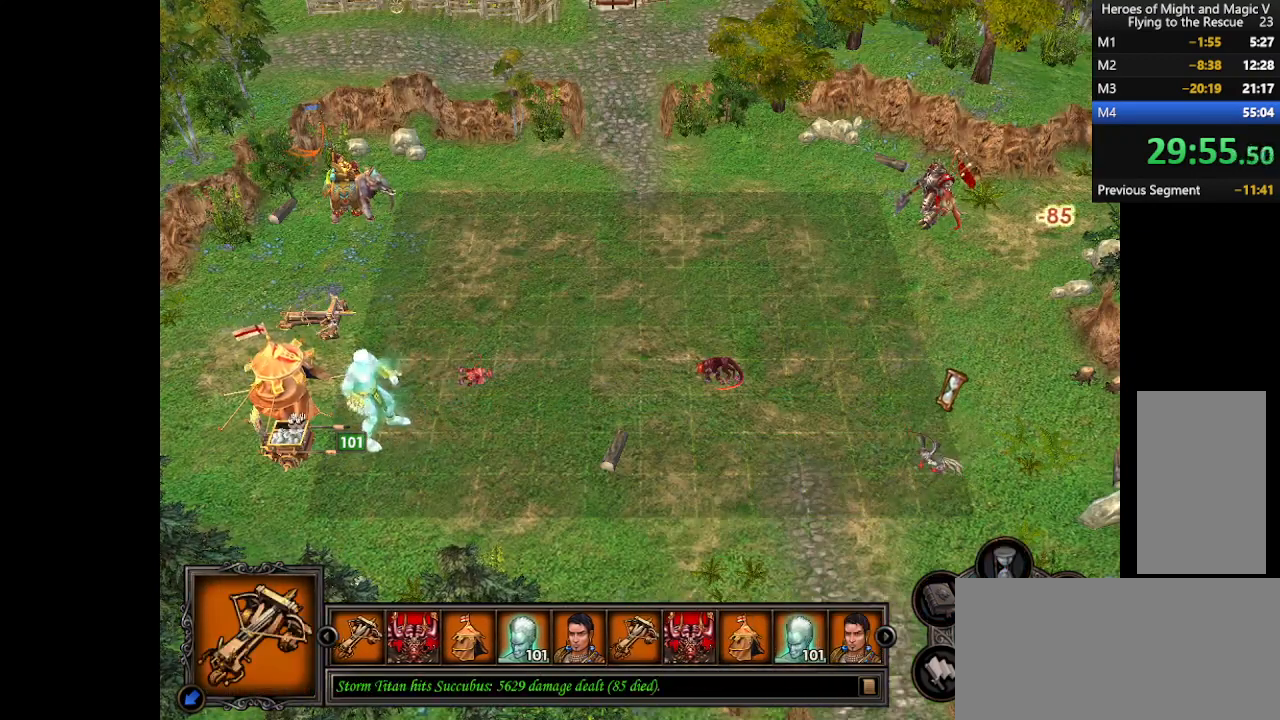
{"keys": [], "mouse": [], "events": [[67, "return", "down"], [133, "return", "up"]]}
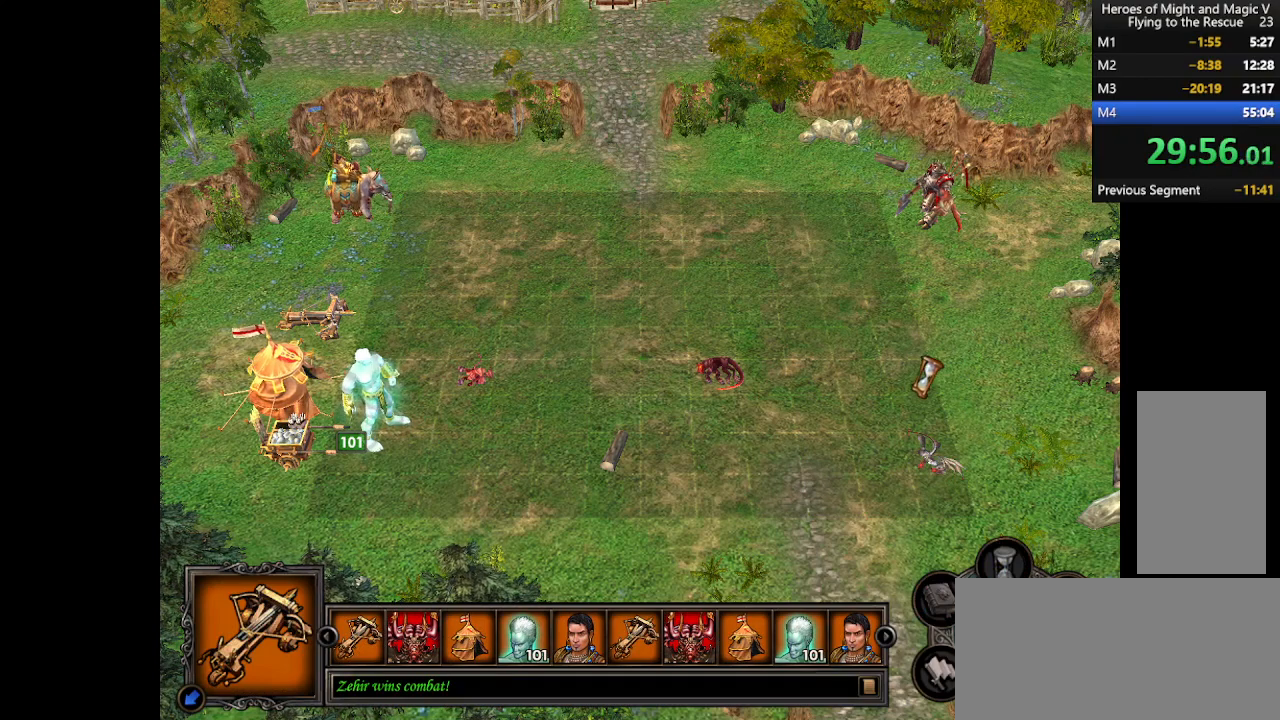
{"keys": [], "mouse": [], "events": []}
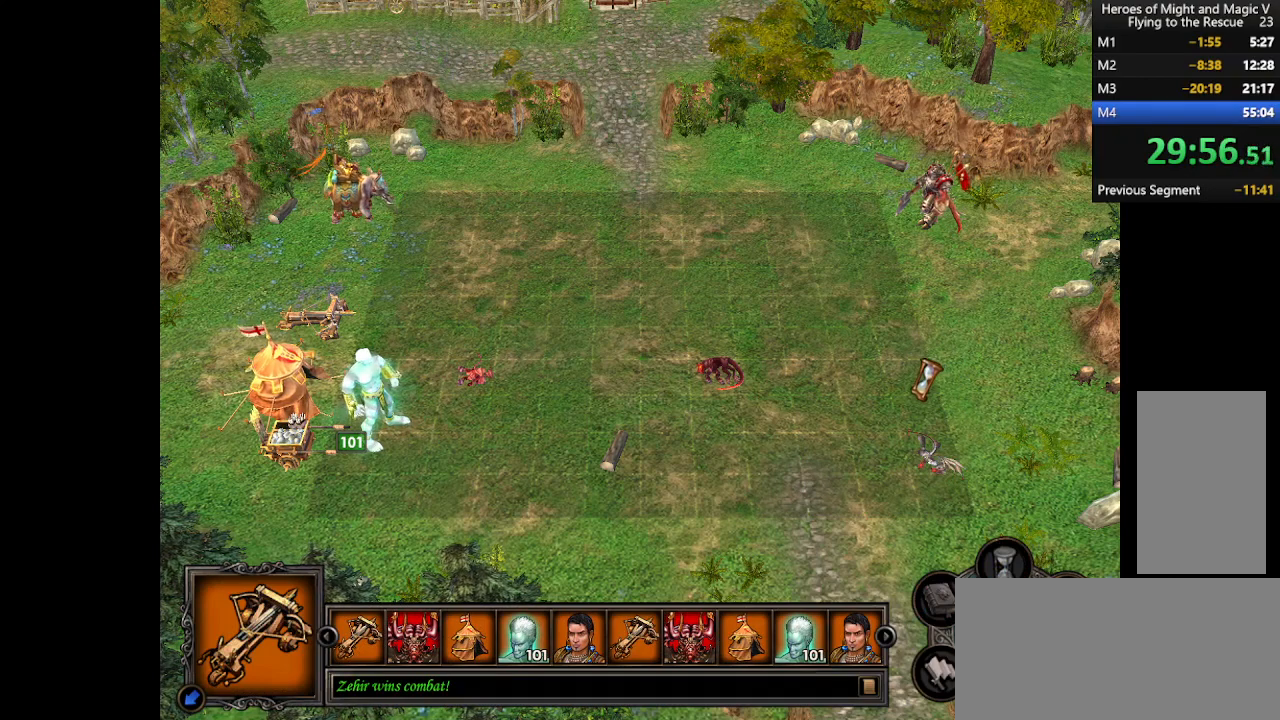
{"keys": [], "mouse": [], "events": []}
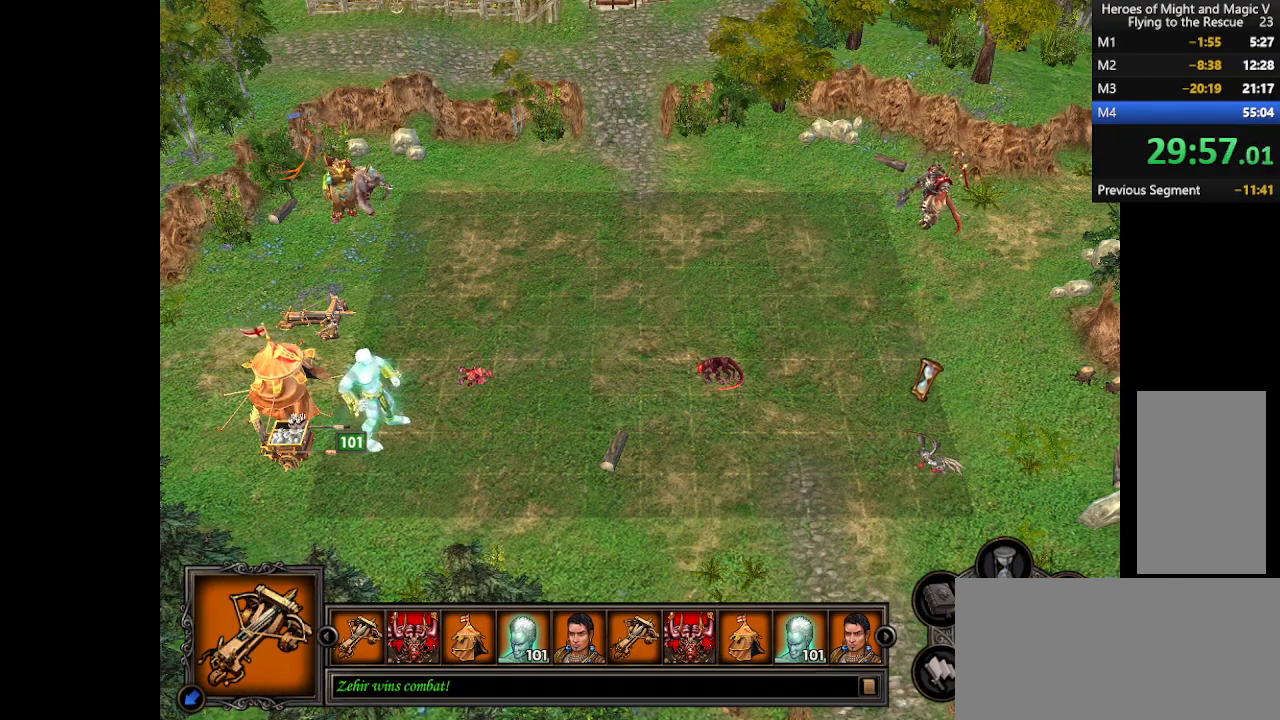
{"keys": [], "mouse": [], "events": []}
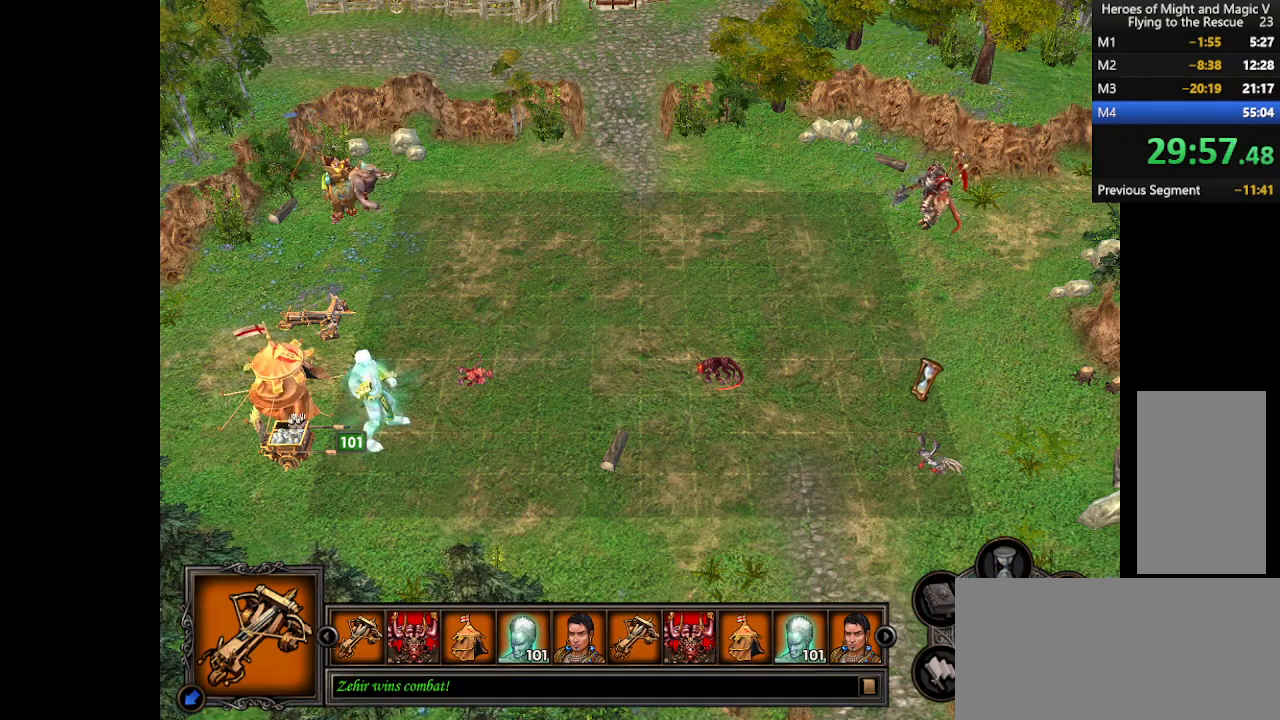
{"keys": [], "mouse": [], "events": []}
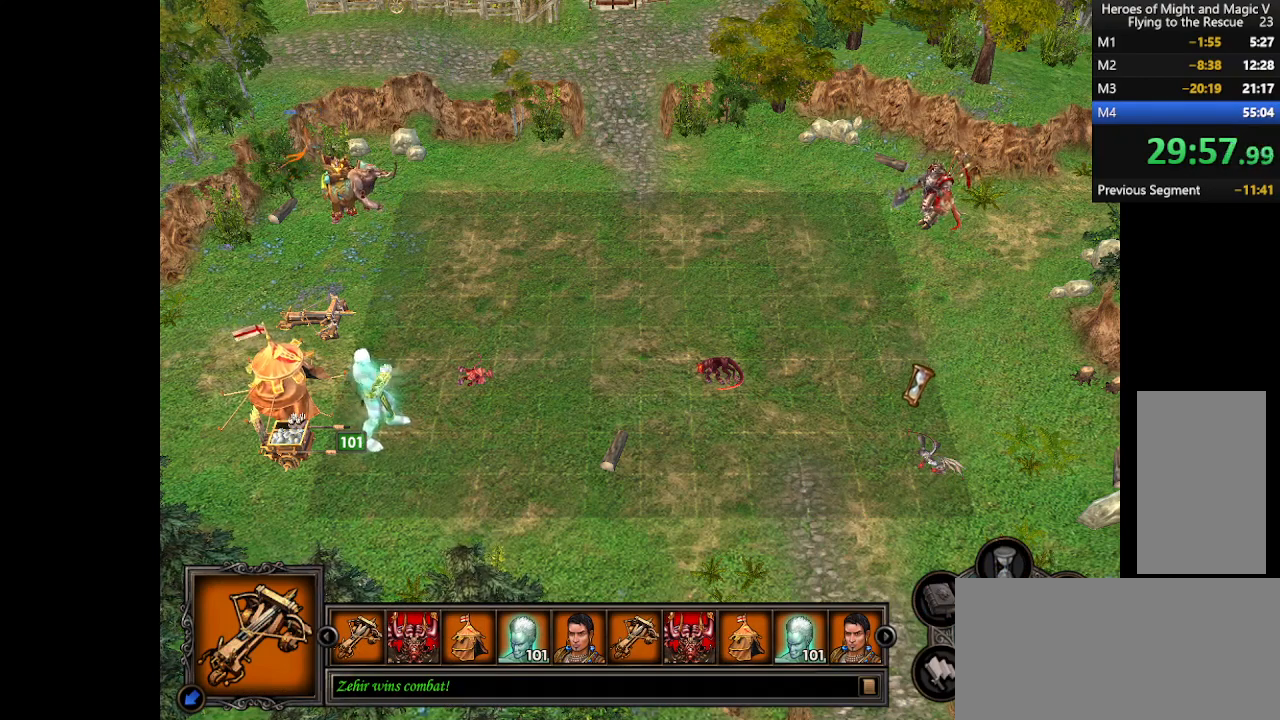
{"keys": [], "mouse": [], "events": []}
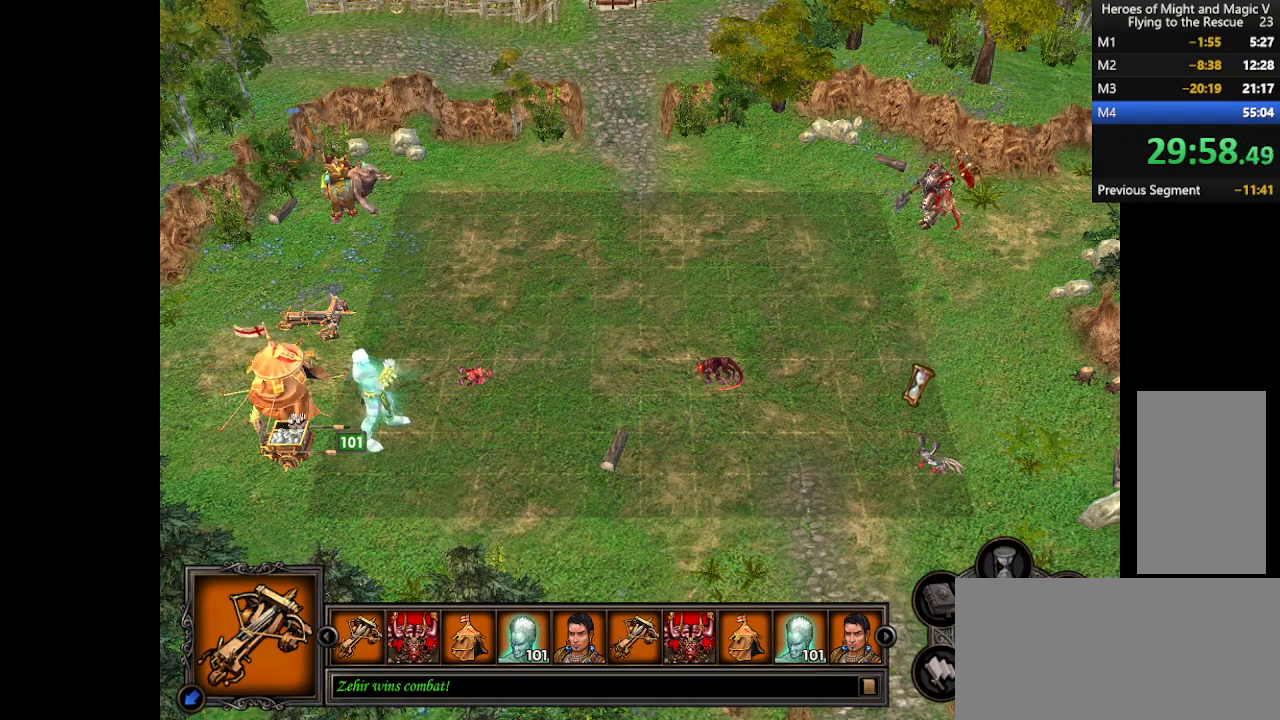
{"keys": [], "mouse": [], "events": []}
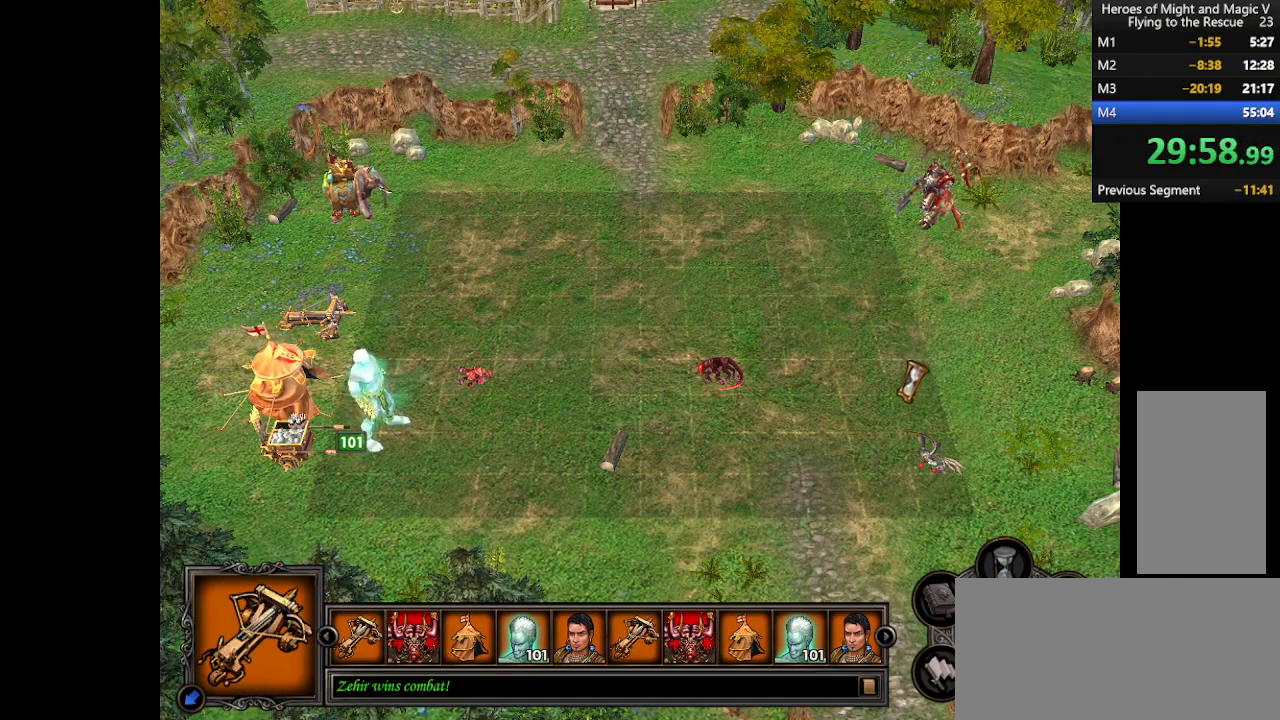
{"keys": [], "mouse": [], "events": []}
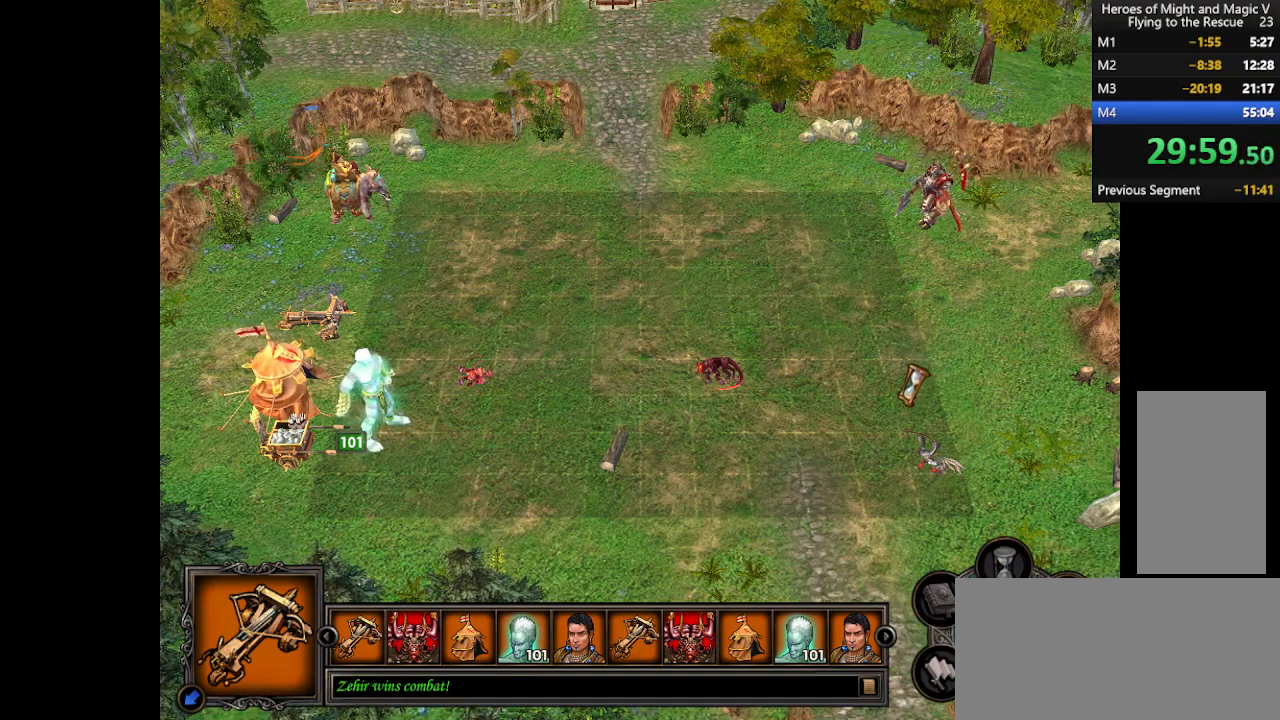
{"keys": [], "mouse": [], "events": []}
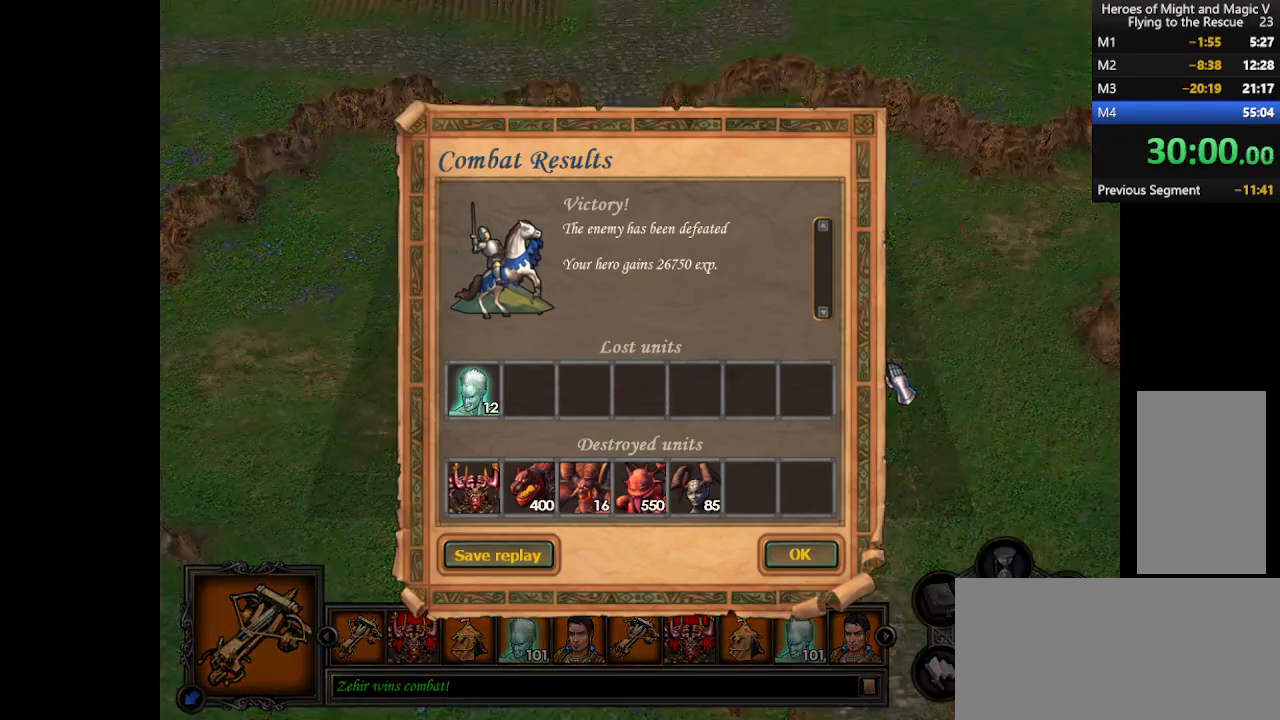
{"keys": [], "mouse": [], "events": [[33, "return", "down"], [133, "return", "up"]]}